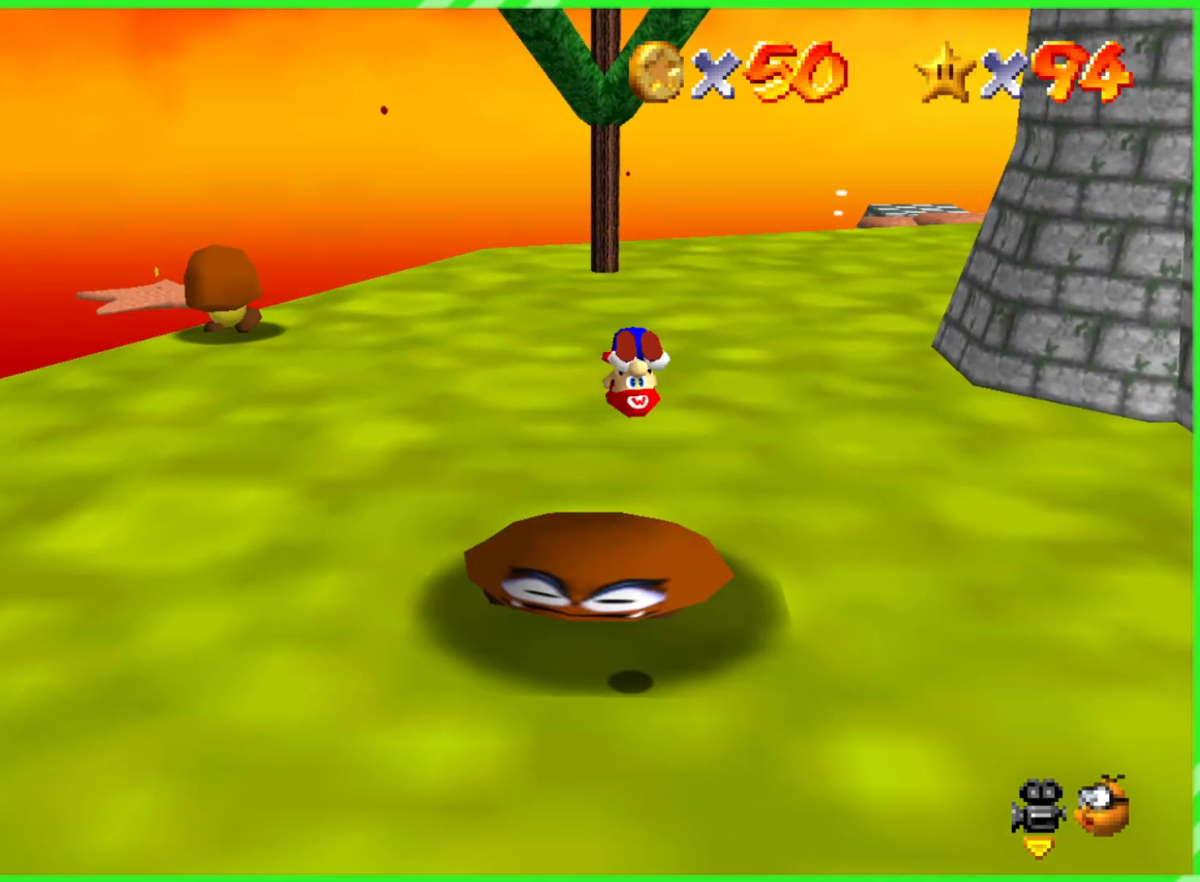
Gameplay with a controller (Nintendo layout); each line is a JSON object with the inputs held at the frame after it. "events" lists button and stick changes between this image and that frame as [ms after this image, input, new state], when the widget could be followed in between. Not read: DPAD_DOWN DPAD_UP L1 L3 R1 R3 X Y.
{"buttons": ["C_LEFT"], "left_stick": "center", "events": [[133, "left_stick", "center"], [350, "C_LEFT", "down"]]}
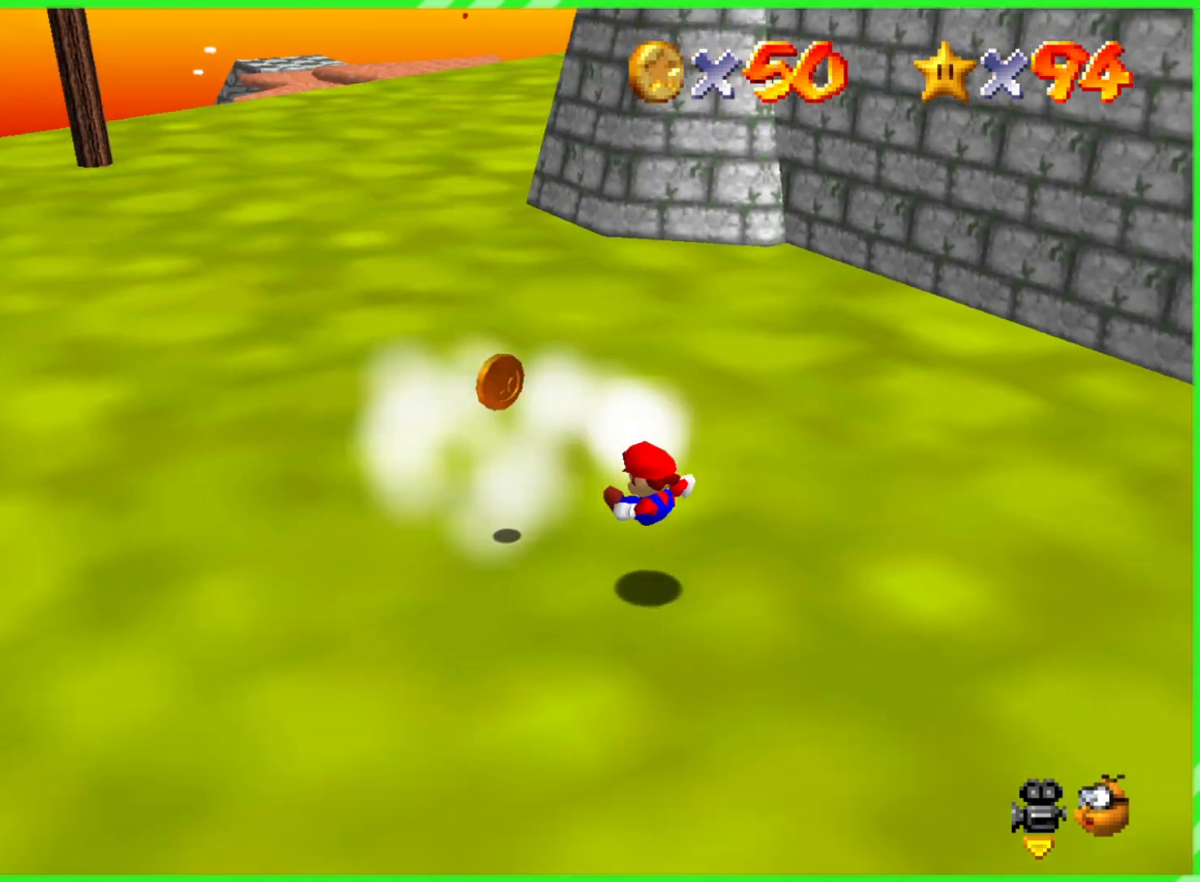
{"buttons": ["C_RIGHT"], "left_stick": "up", "events": [[33, "C_LEFT", "up"], [367, "C_RIGHT", "down"], [467, "left_stick", "up"]]}
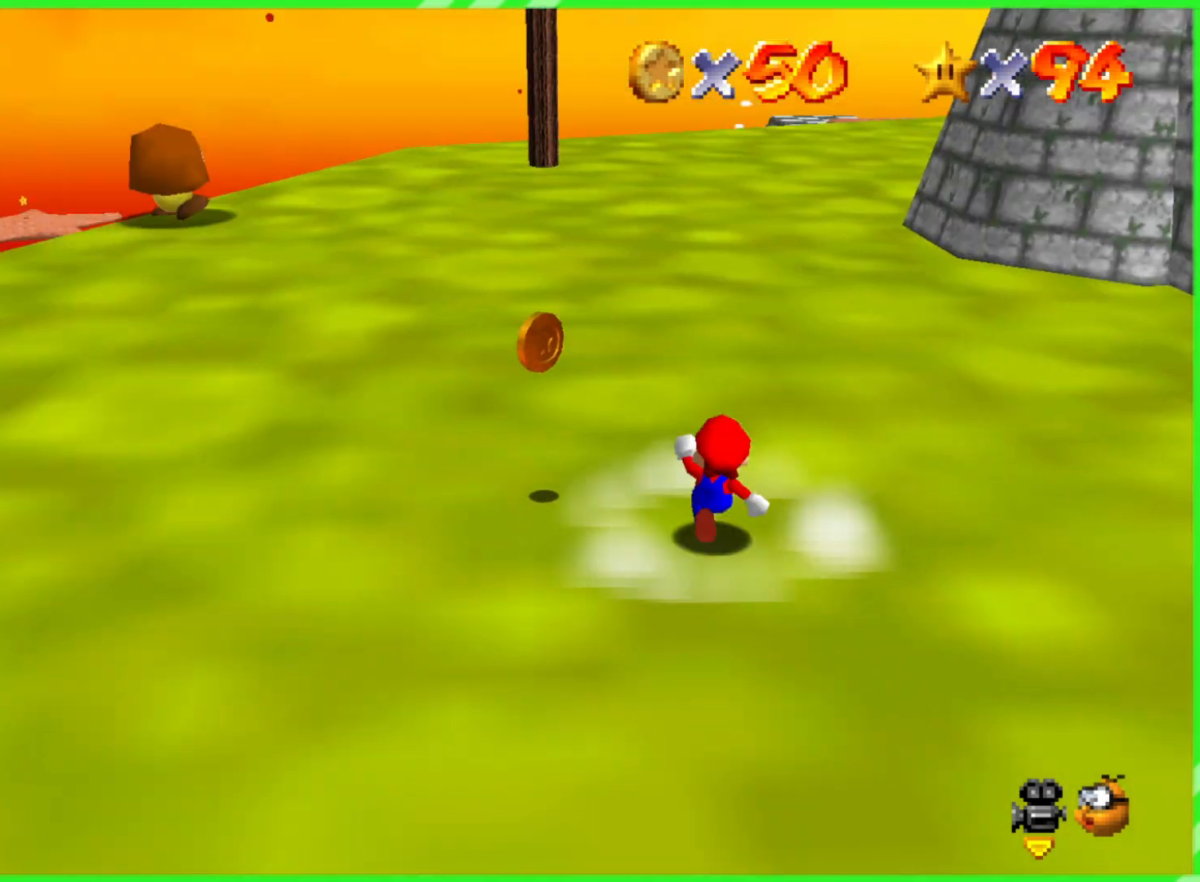
{"buttons": [], "left_stick": "down-left", "events": [[17, "C_RIGHT", "up"], [17, "left_stick", "up-left"], [150, "left_stick", "left"], [433, "left_stick", "down-left"]]}
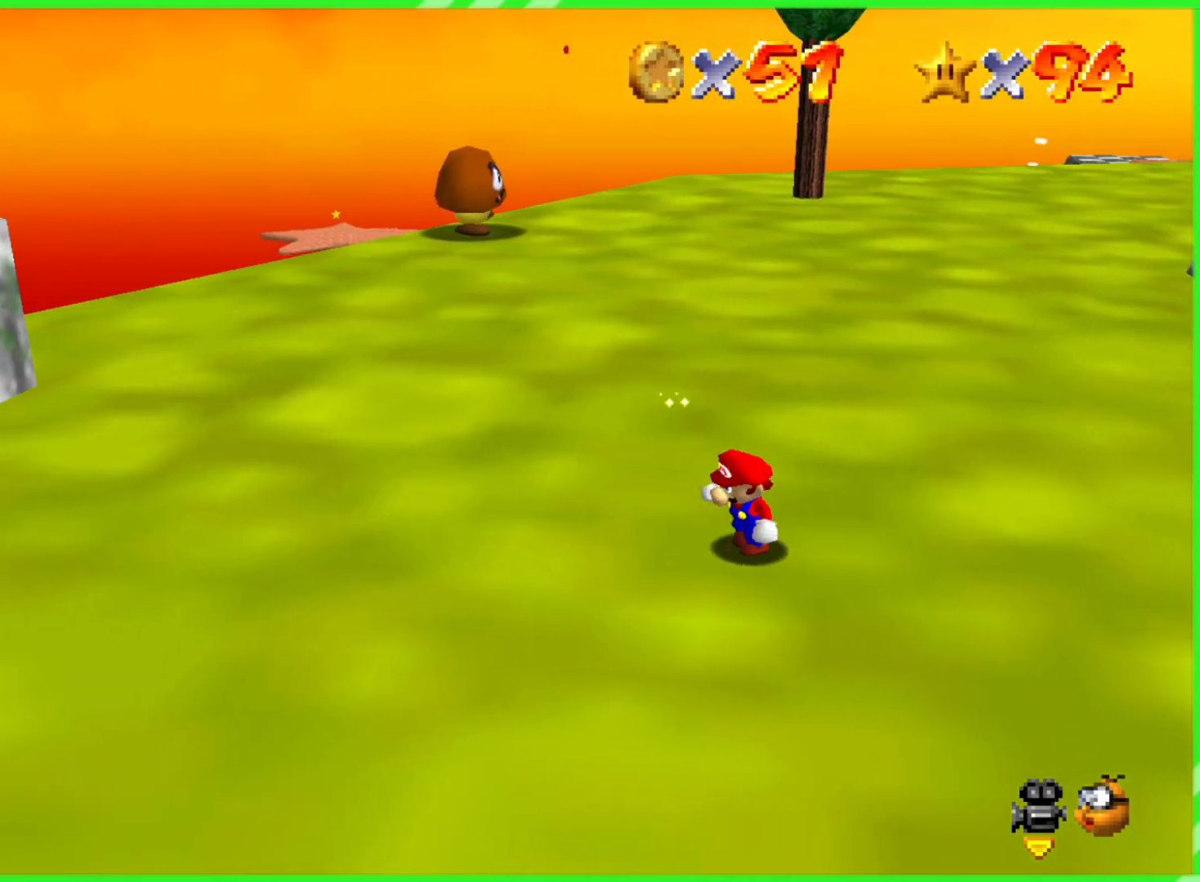
{"buttons": [], "left_stick": "up-left", "events": [[283, "left_stick", "up-left"]]}
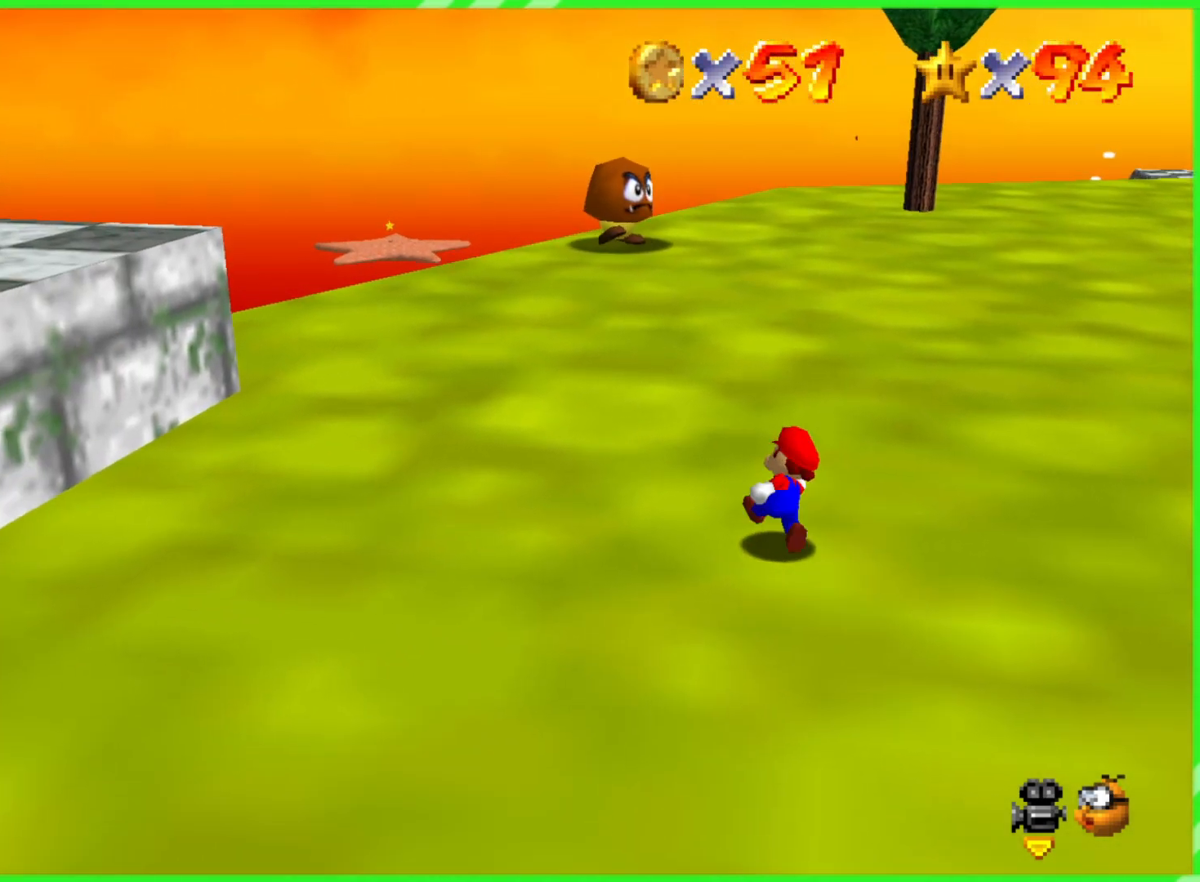
{"buttons": [], "left_stick": "up", "events": [[117, "left_stick", "up"]]}
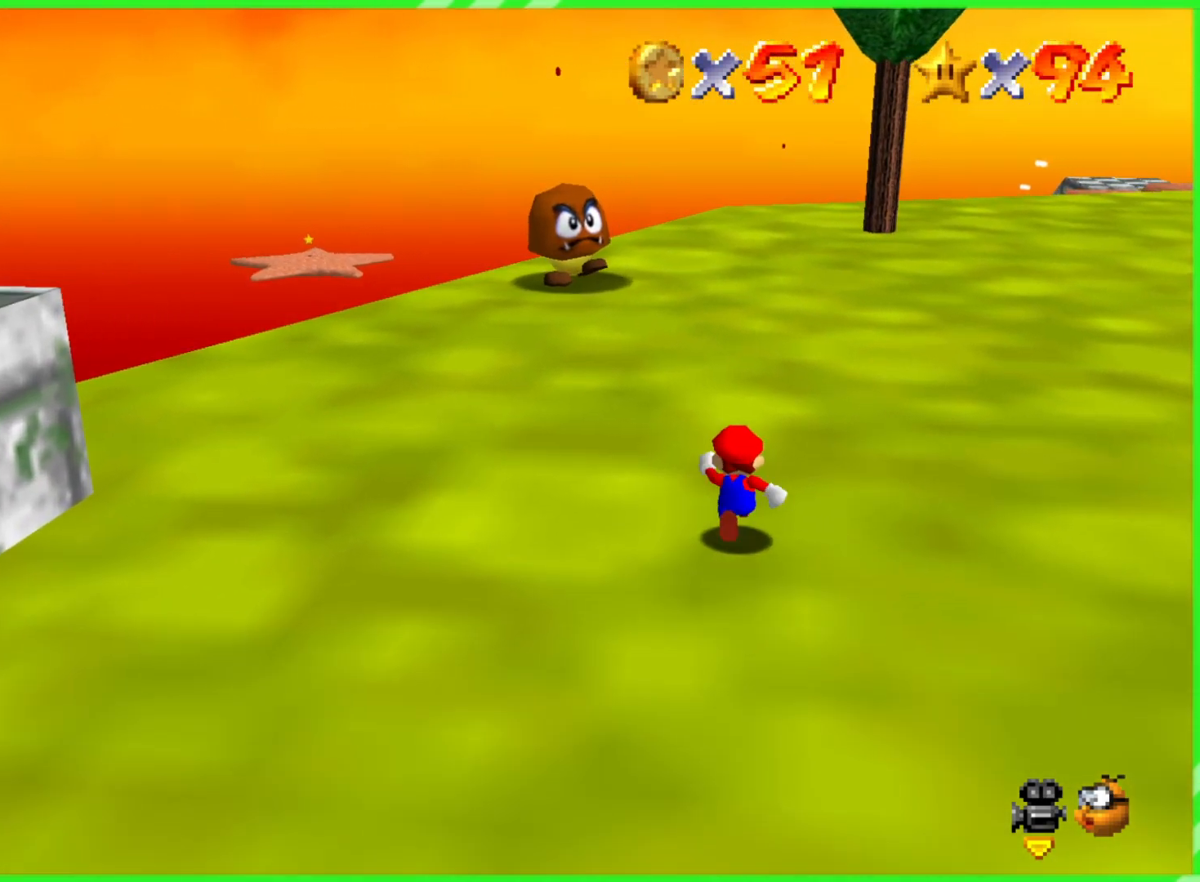
{"buttons": [], "left_stick": "up", "events": [[233, "A", "down"], [300, "A", "up"]]}
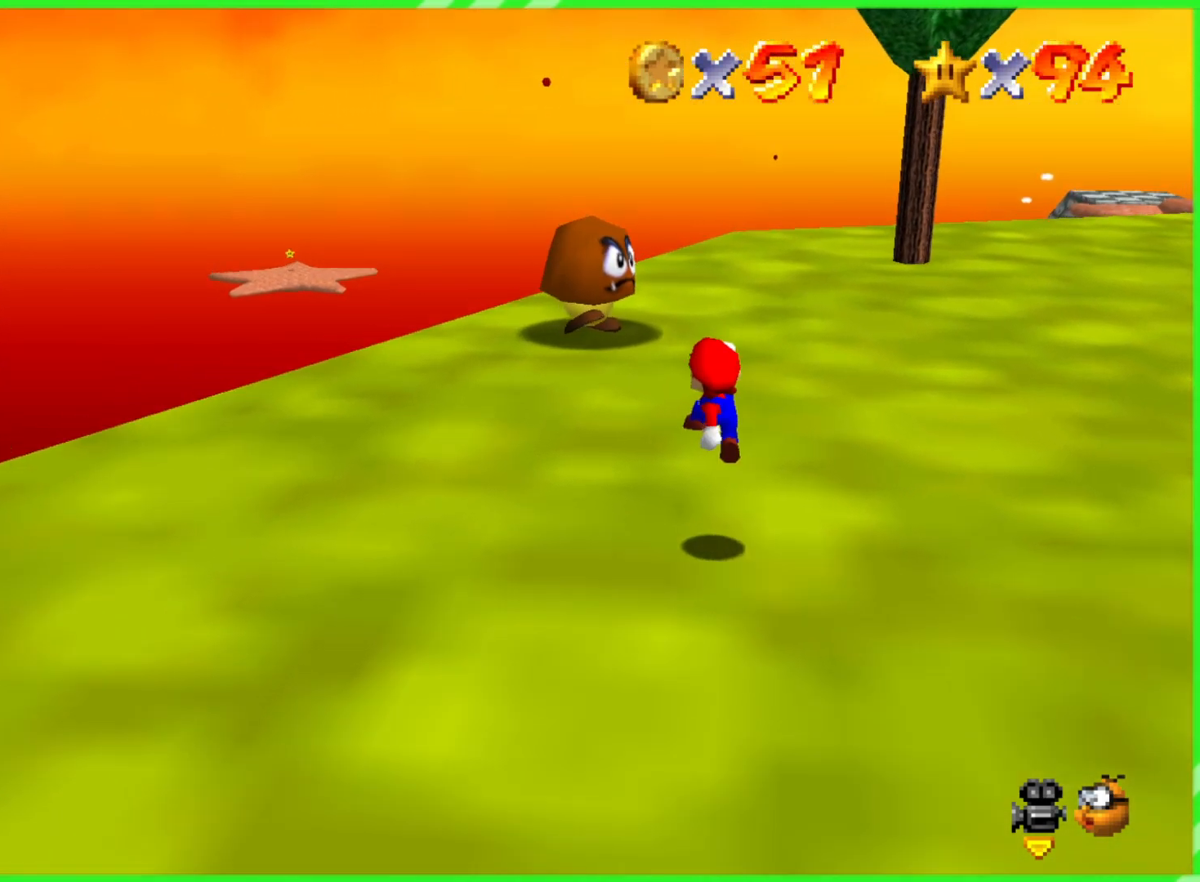
{"buttons": ["A"], "left_stick": "up", "events": [[300, "A", "down"]]}
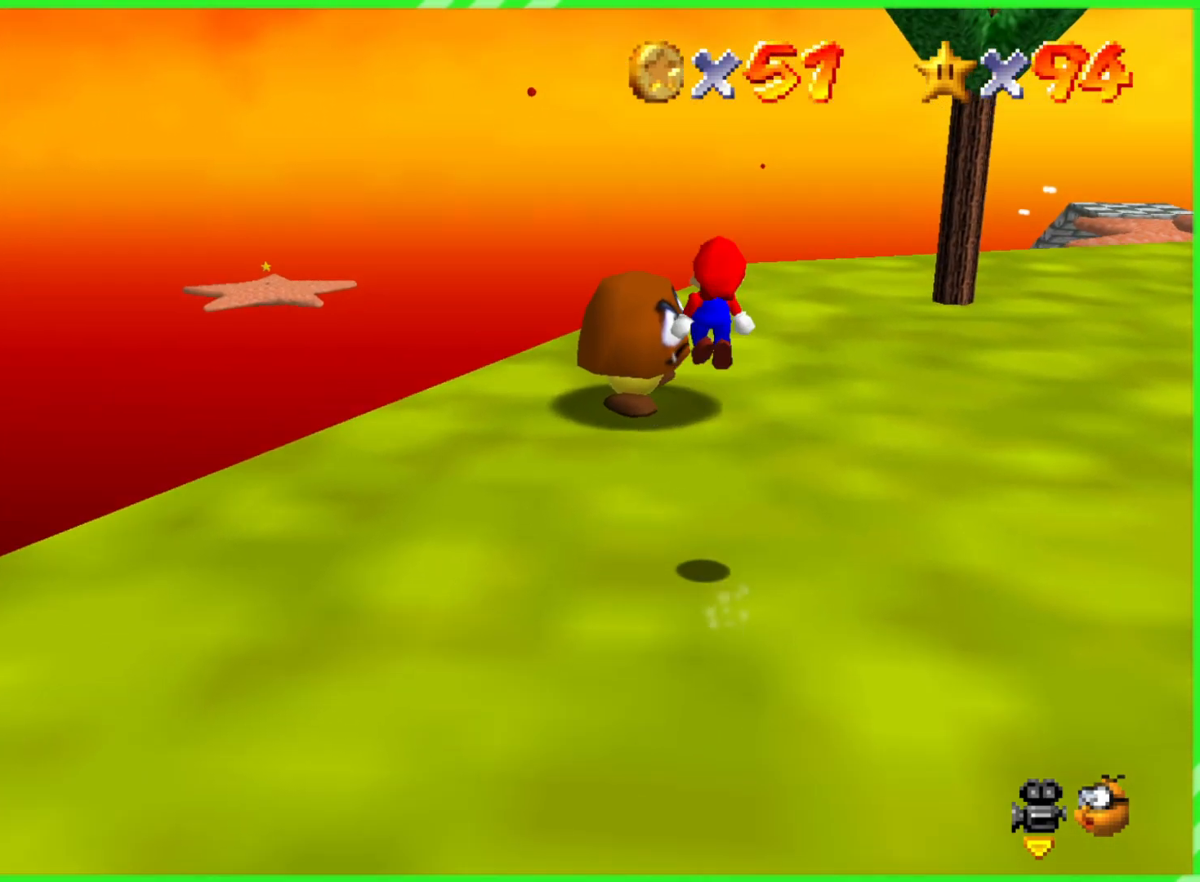
{"buttons": ["A"], "left_stick": "up", "events": []}
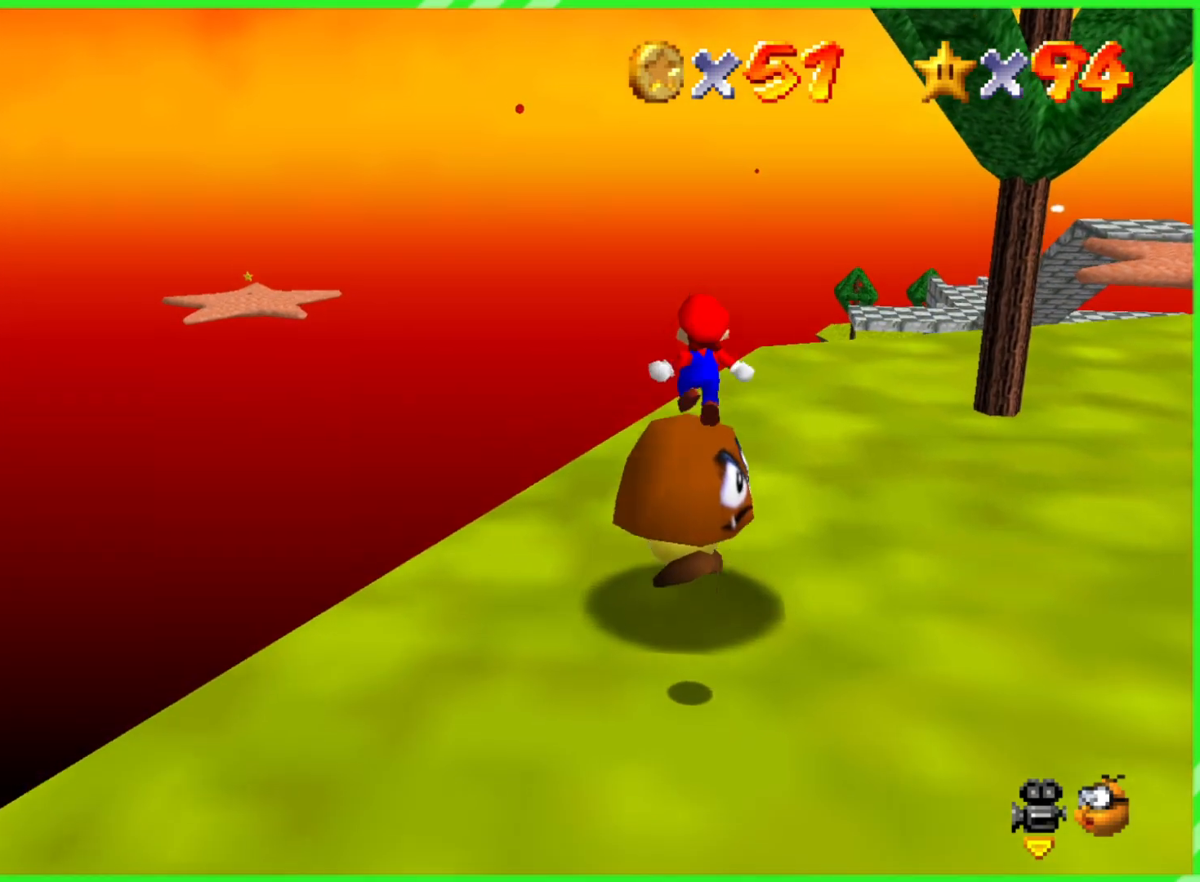
{"buttons": [], "left_stick": "center", "events": [[17, "A", "up"], [250, "C_LEFT", "down"], [500, "C_LEFT", "up"], [500, "left_stick", "center"]]}
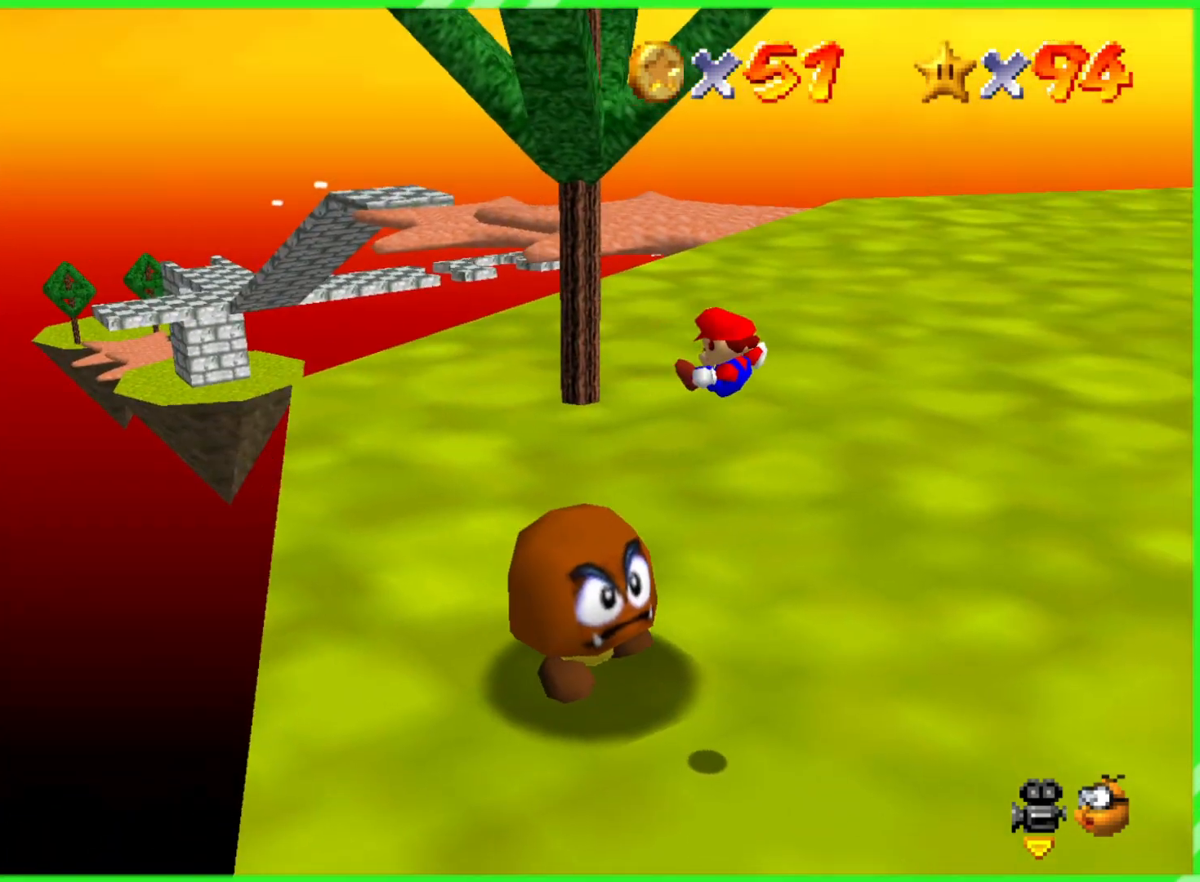
{"buttons": [], "left_stick": "center", "events": []}
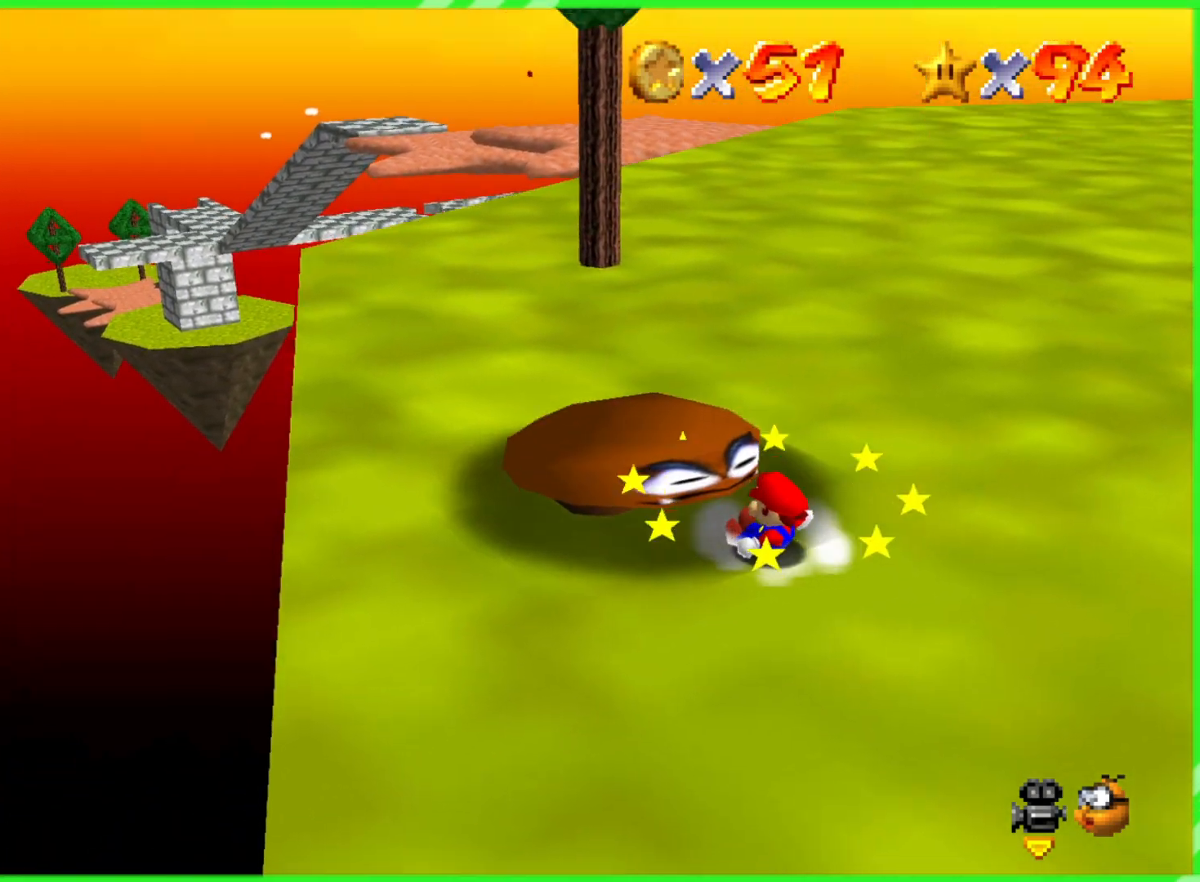
{"buttons": [], "left_stick": "center", "events": [[200, "A", "down"], [367, "A", "up"]]}
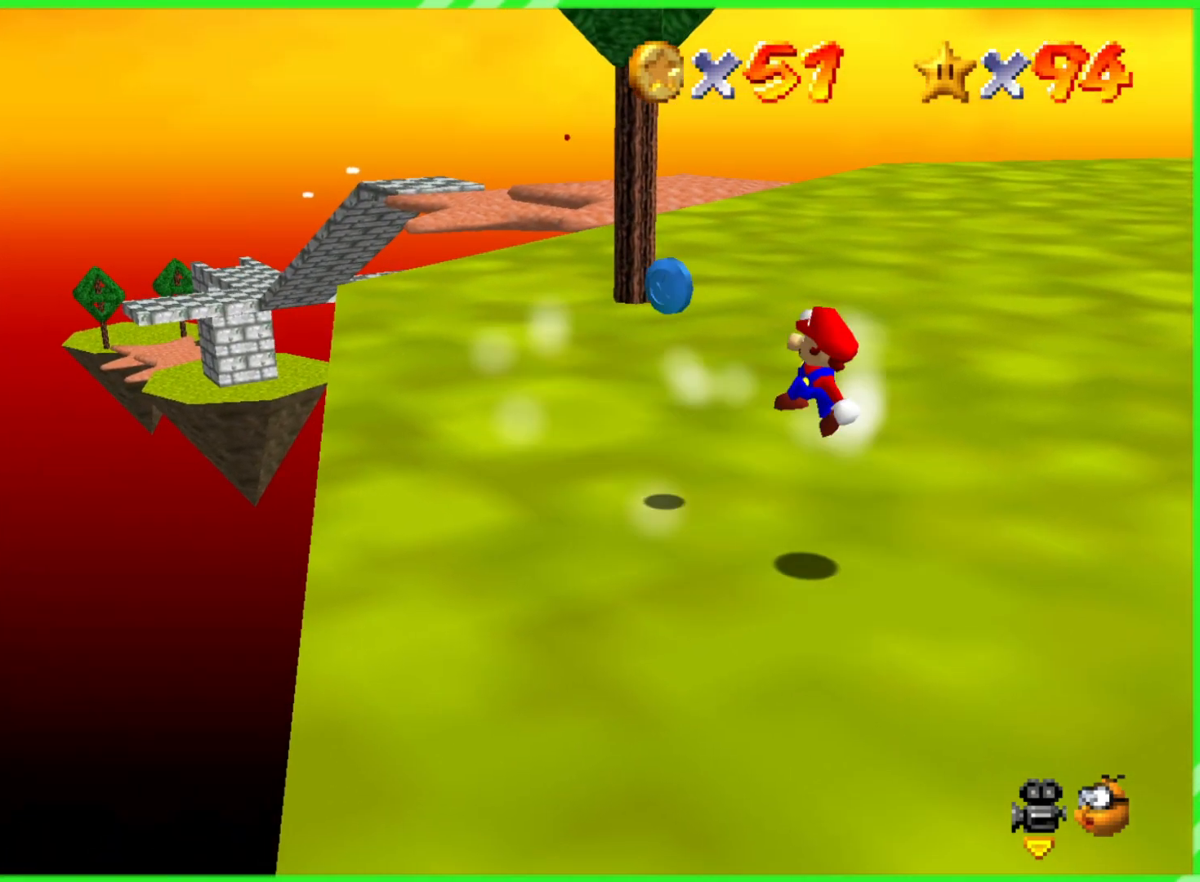
{"buttons": [], "left_stick": "up-left", "events": [[183, "left_stick", "left"], [283, "left_stick", "up-left"]]}
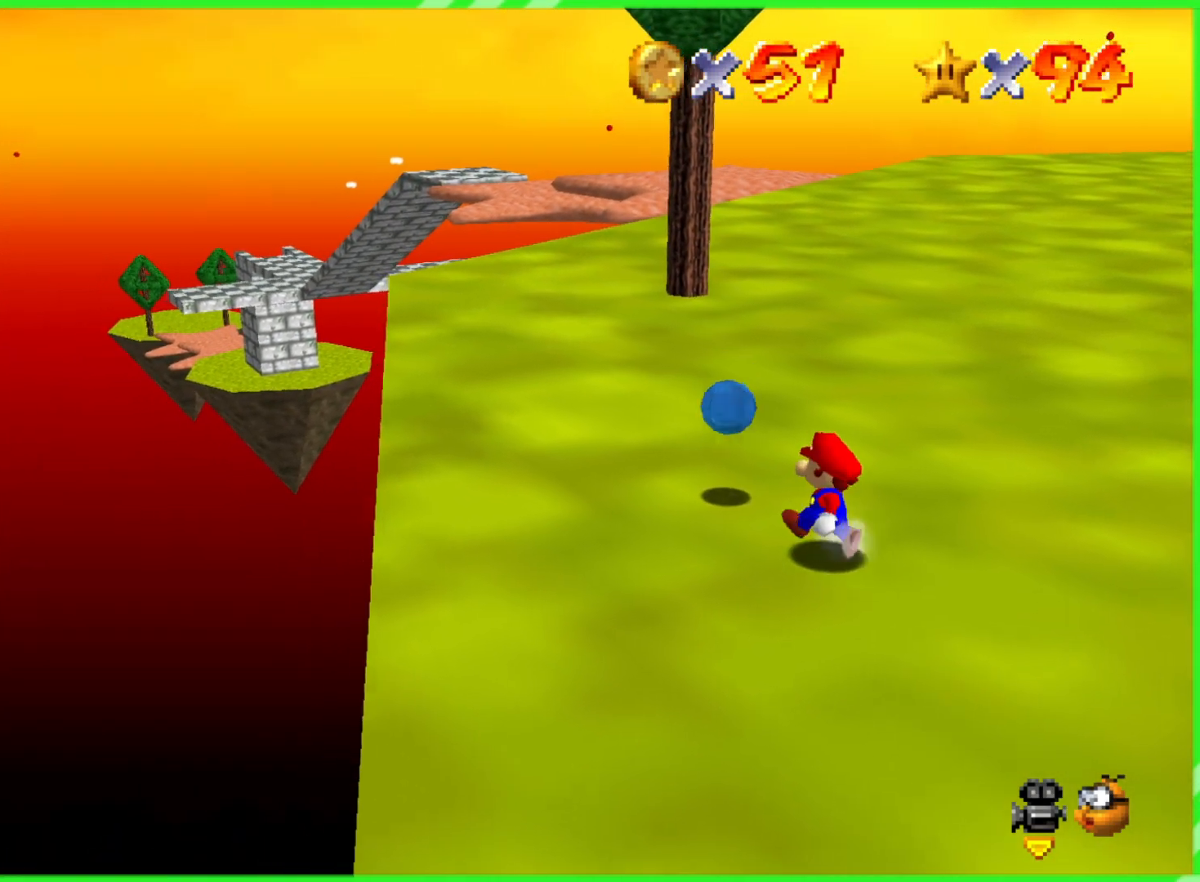
{"buttons": [], "left_stick": "up", "events": [[350, "left_stick", "up"]]}
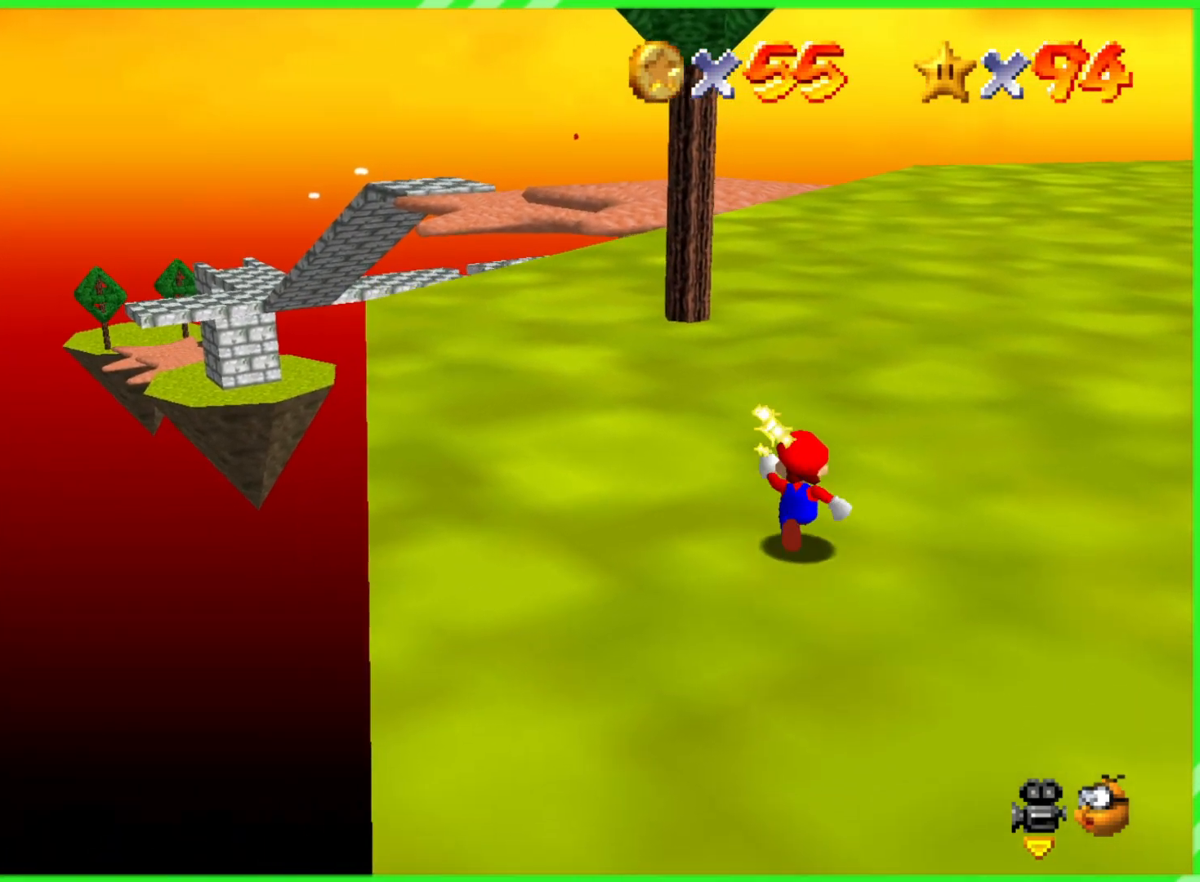
{"buttons": [], "left_stick": "up", "events": [[200, "C_LEFT", "down"], [367, "C_LEFT", "up"]]}
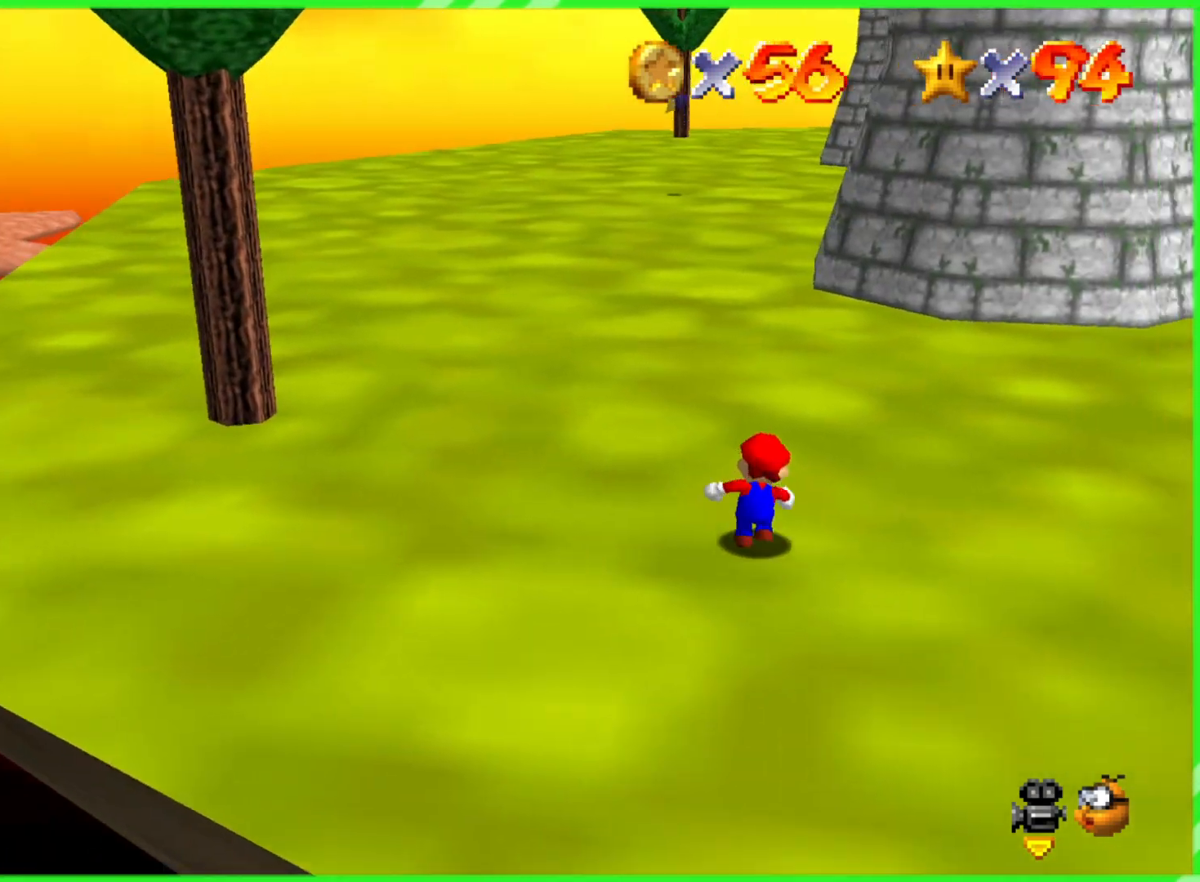
{"buttons": [], "left_stick": "up-left", "events": [[100, "left_stick", "up-left"]]}
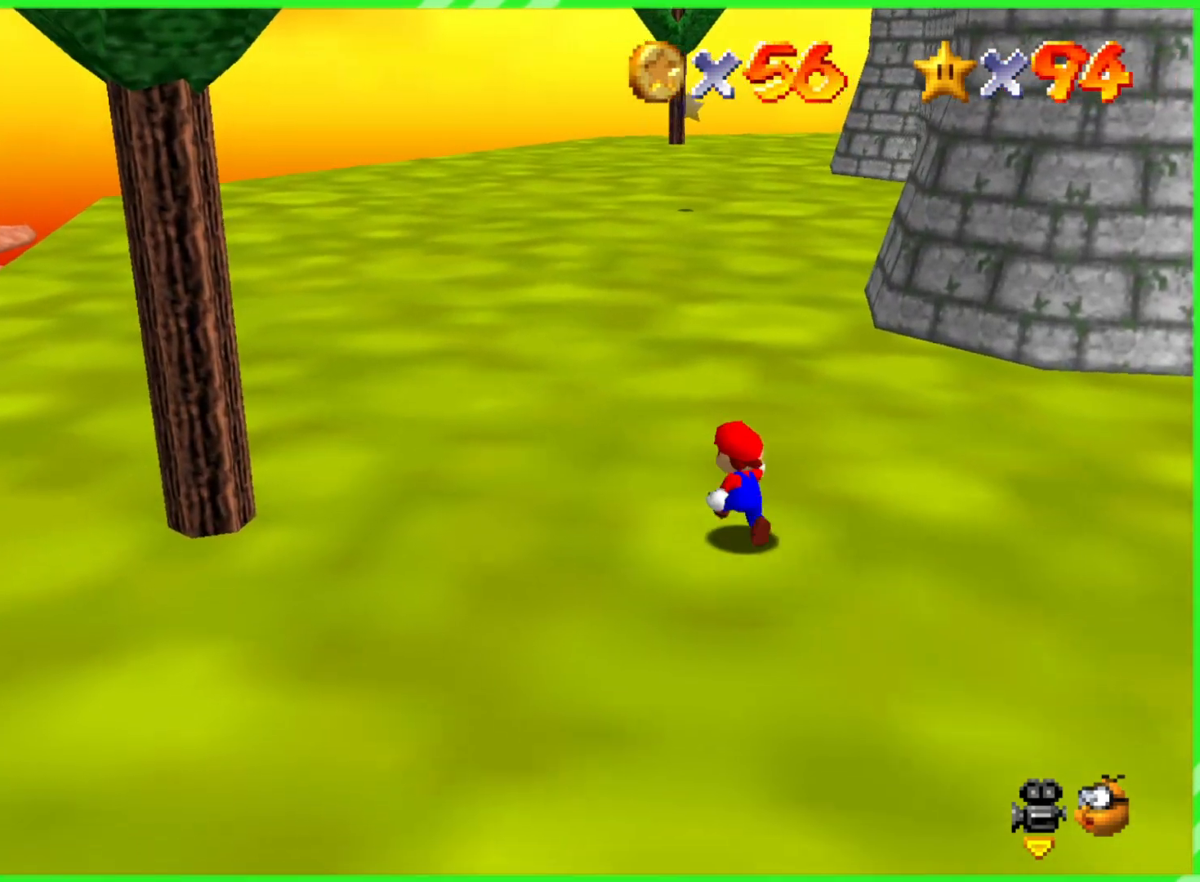
{"buttons": [], "left_stick": "up-left", "events": [[150, "left_stick", "up"], [467, "left_stick", "up-left"]]}
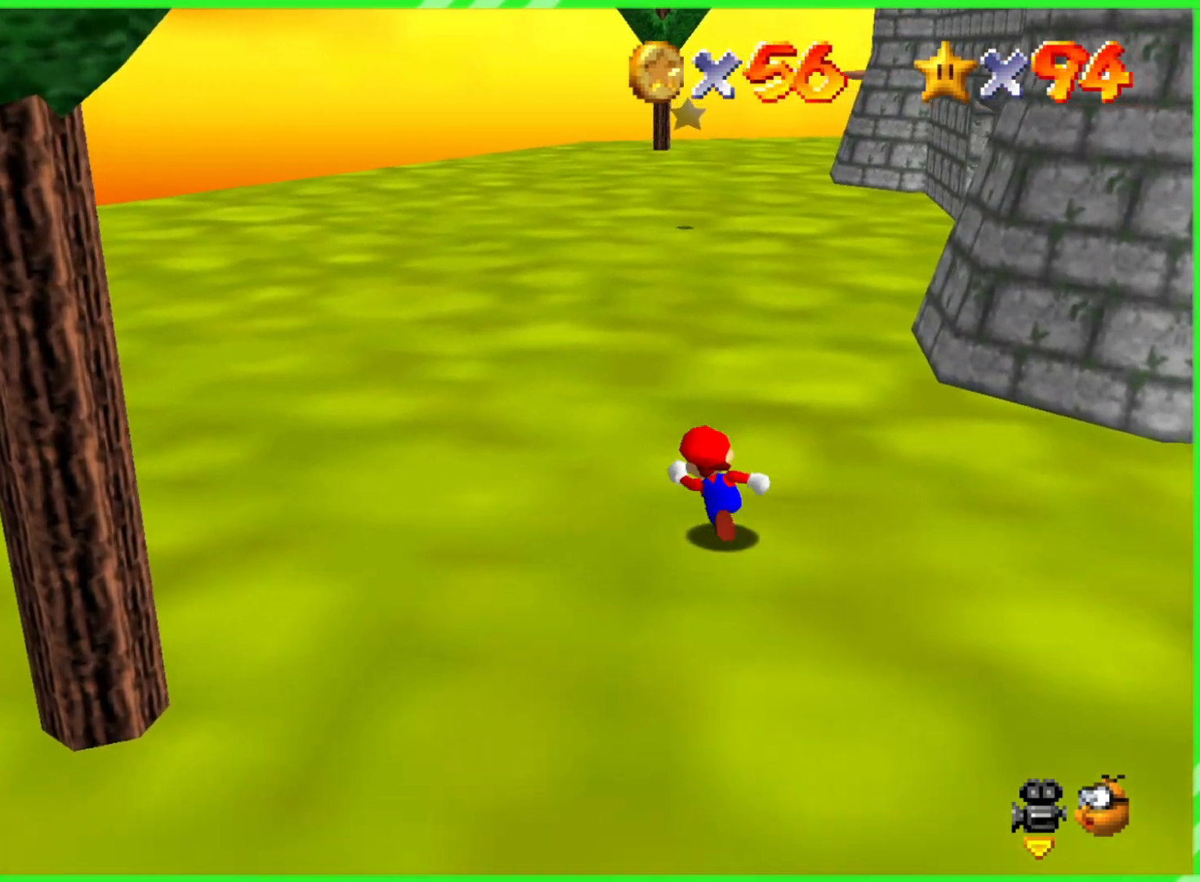
{"buttons": [], "left_stick": "up", "events": [[183, "C_RIGHT", "down"], [417, "C_RIGHT", "up"], [483, "left_stick", "up"]]}
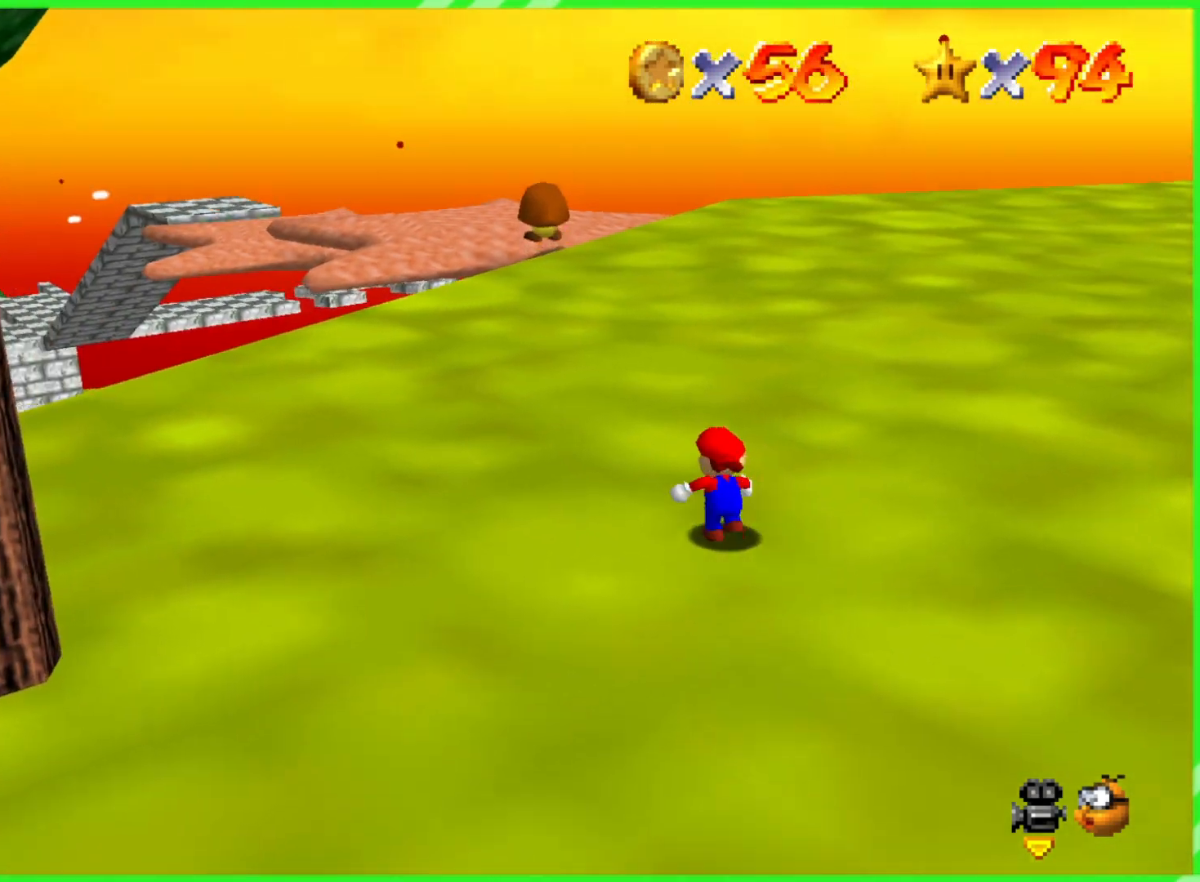
{"buttons": [], "left_stick": "up", "events": []}
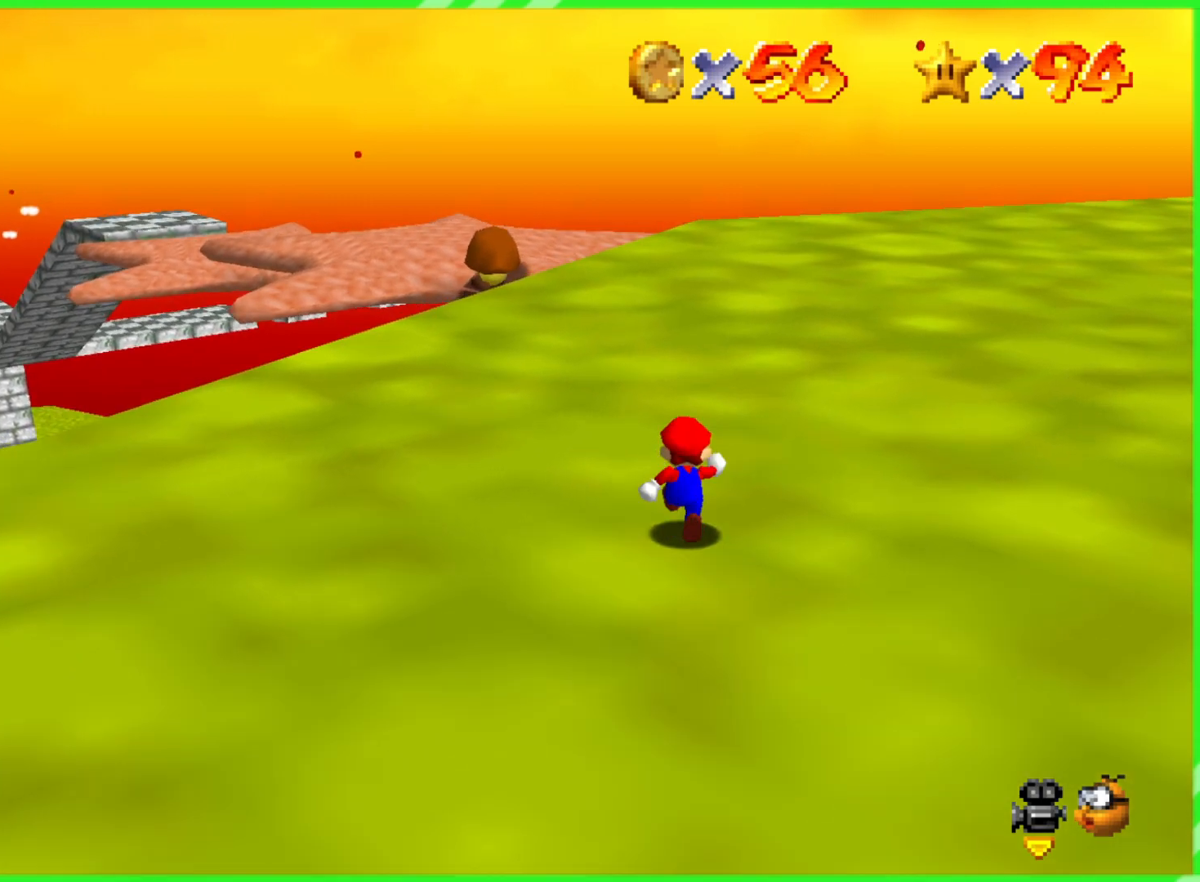
{"buttons": [], "left_stick": "up", "events": []}
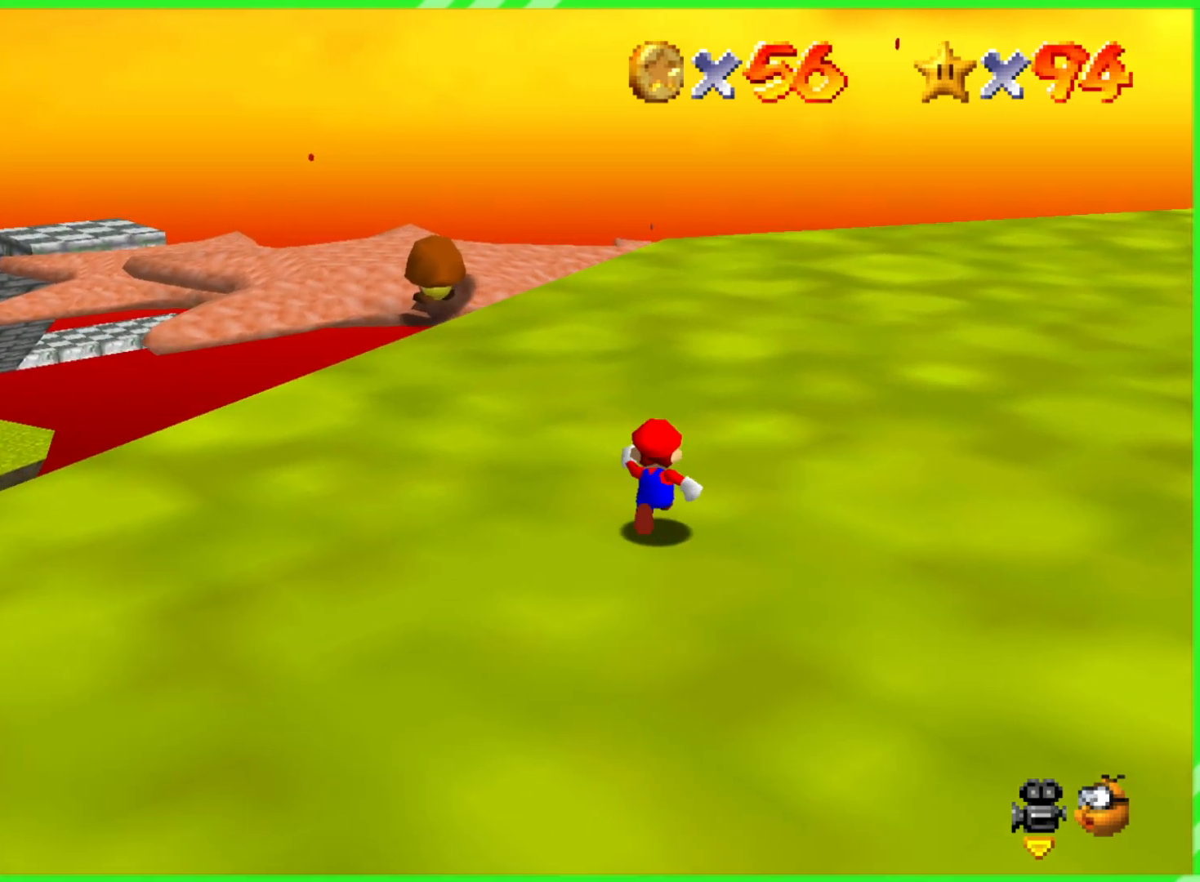
{"buttons": [], "left_stick": "up", "events": []}
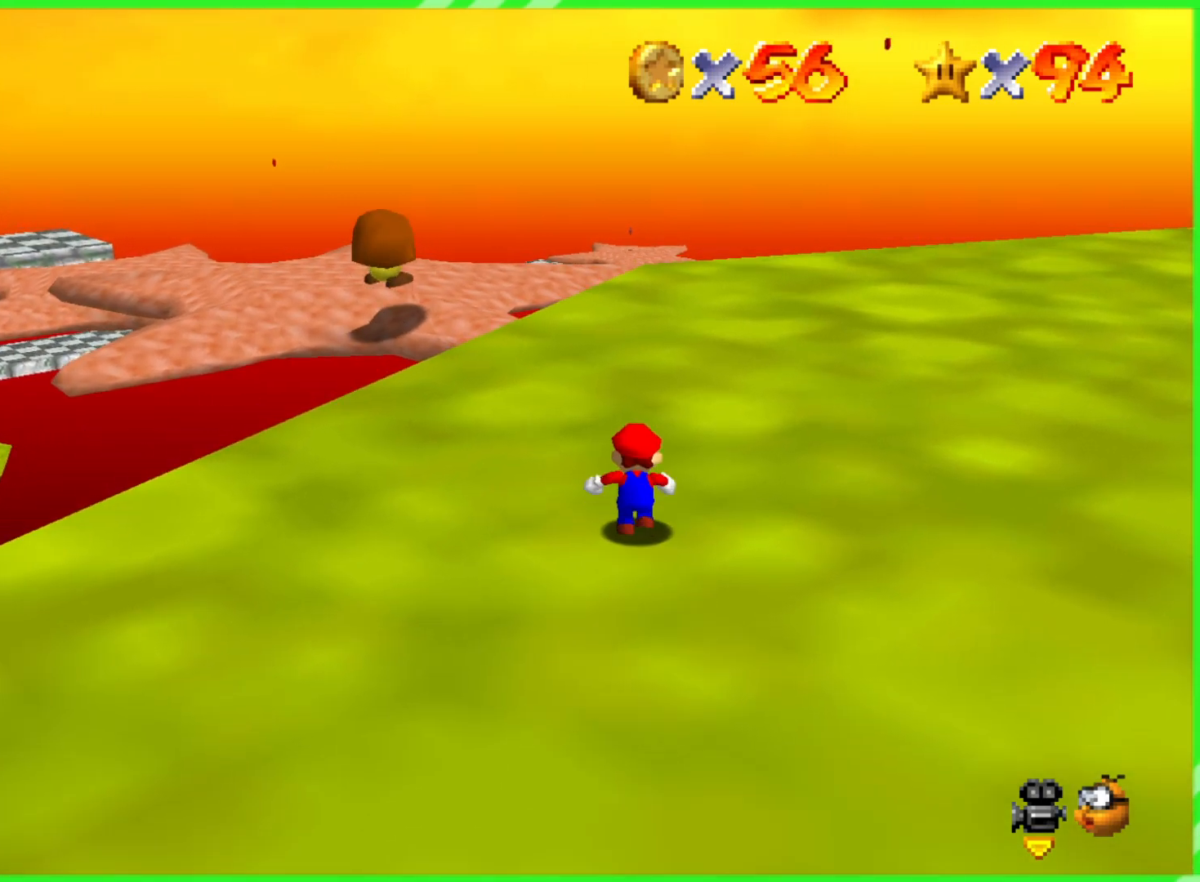
{"buttons": [], "left_stick": "up", "events": []}
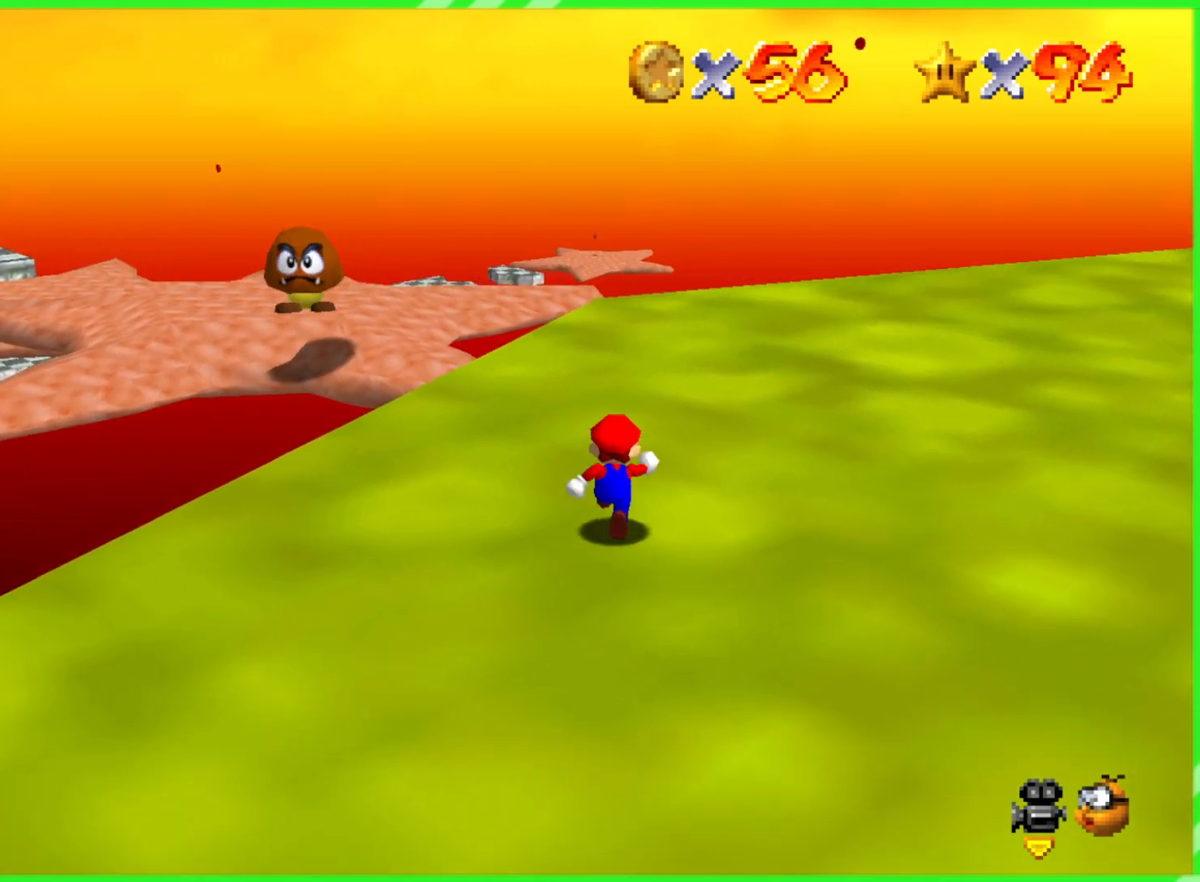
{"buttons": [], "left_stick": "up-right", "events": [[217, "left_stick", "up-right"]]}
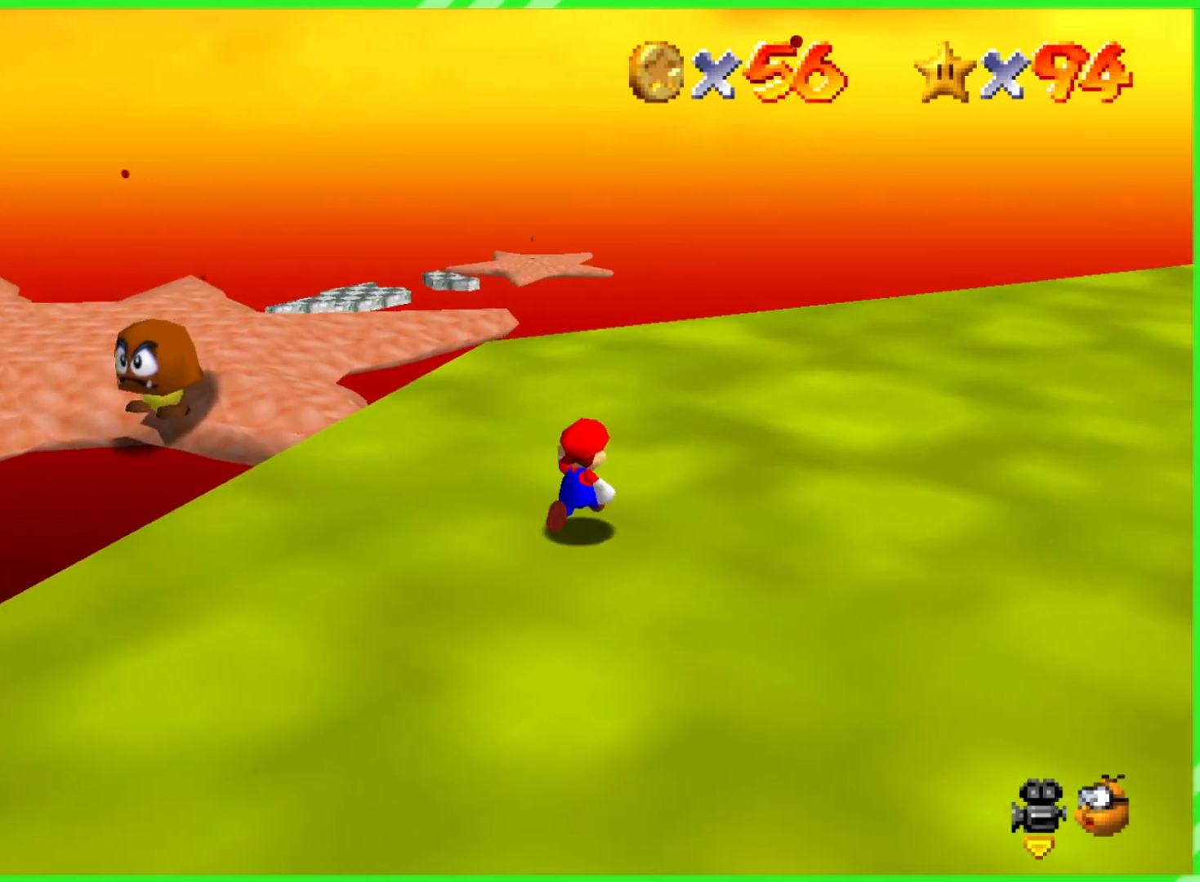
{"buttons": [], "left_stick": "center", "events": [[500, "left_stick", "center"]]}
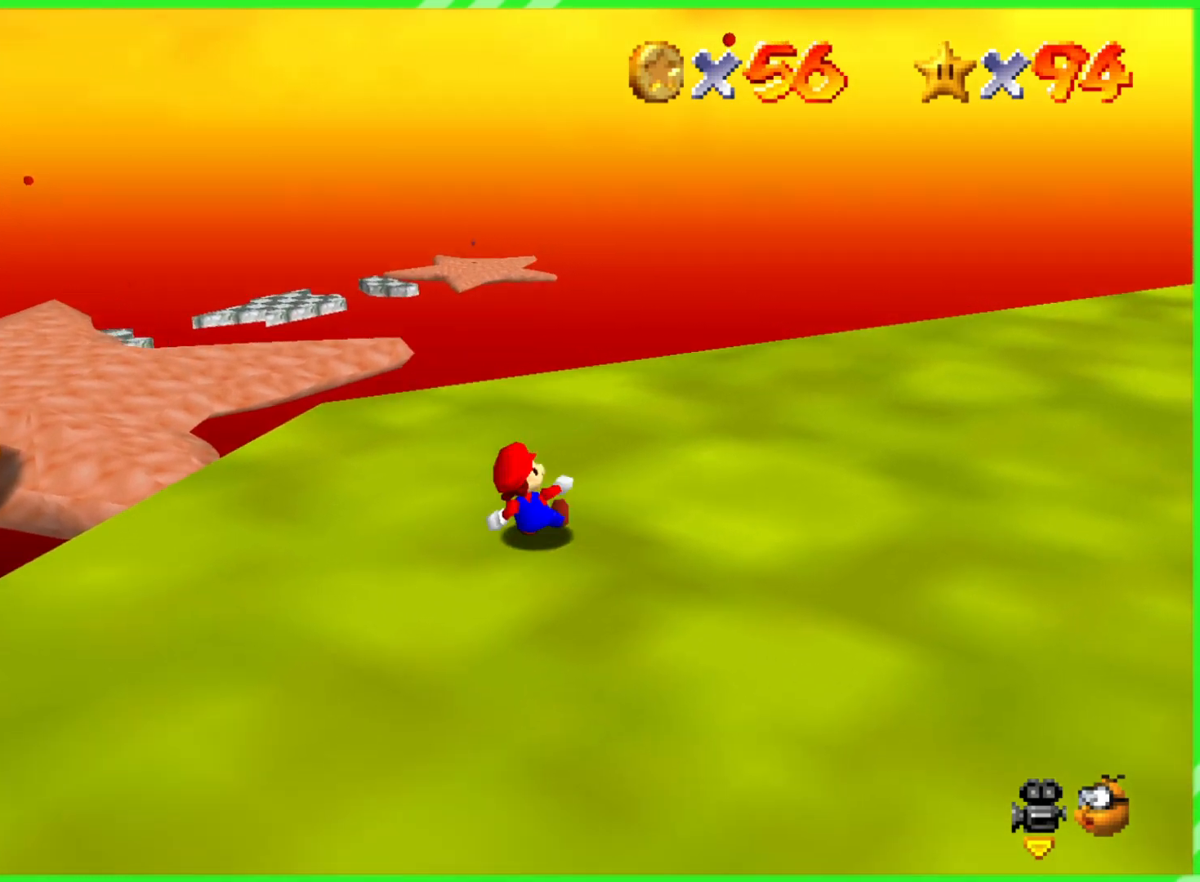
{"buttons": [], "left_stick": "center", "events": []}
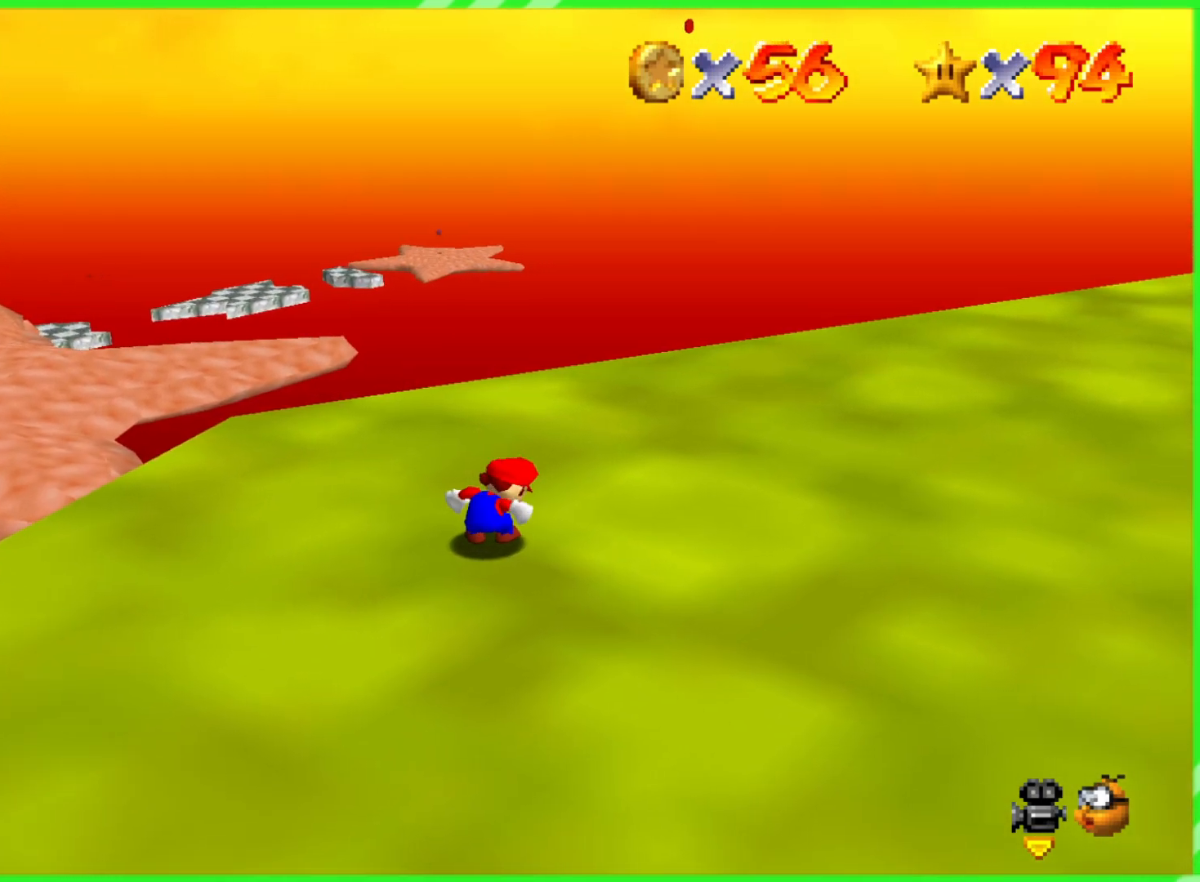
{"buttons": [], "left_stick": "center", "events": []}
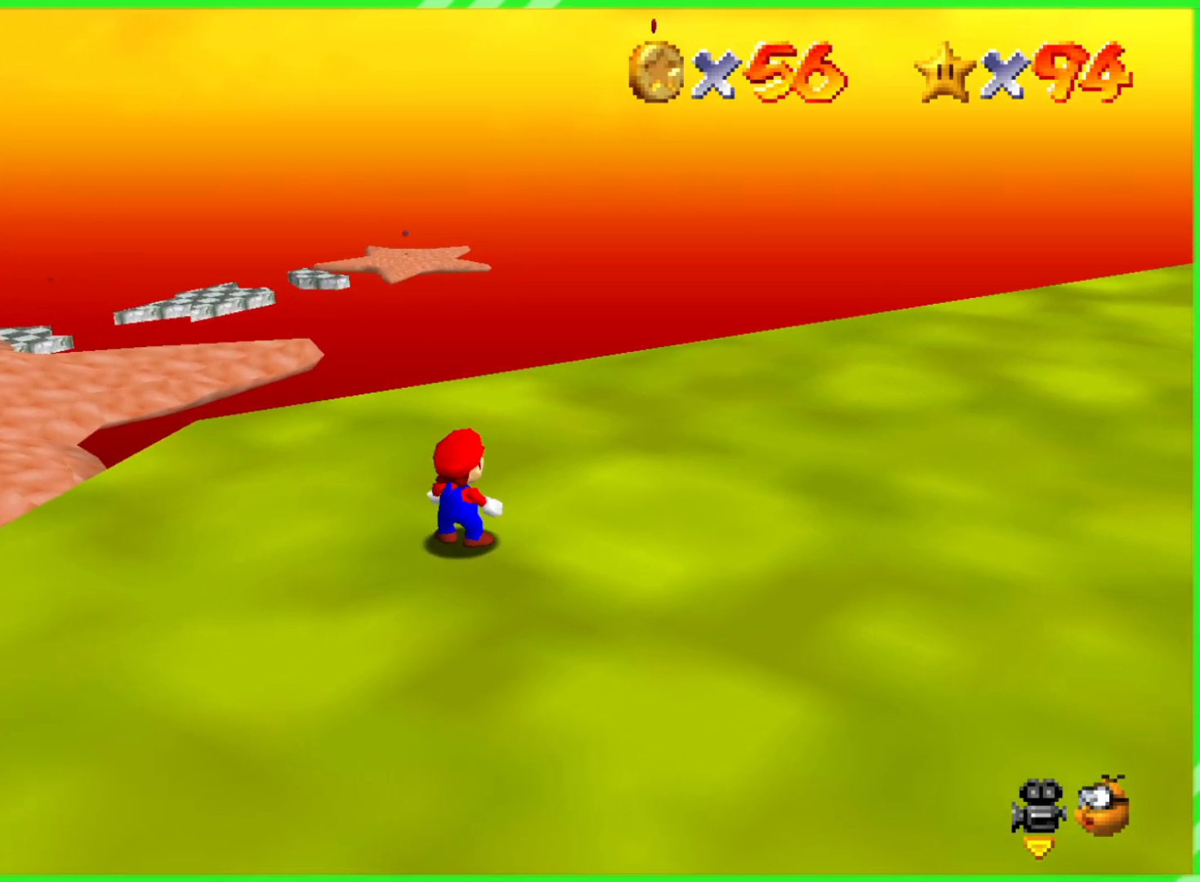
{"buttons": [], "left_stick": "center", "events": [[83, "C_LEFT", "down"], [267, "C_LEFT", "up"]]}
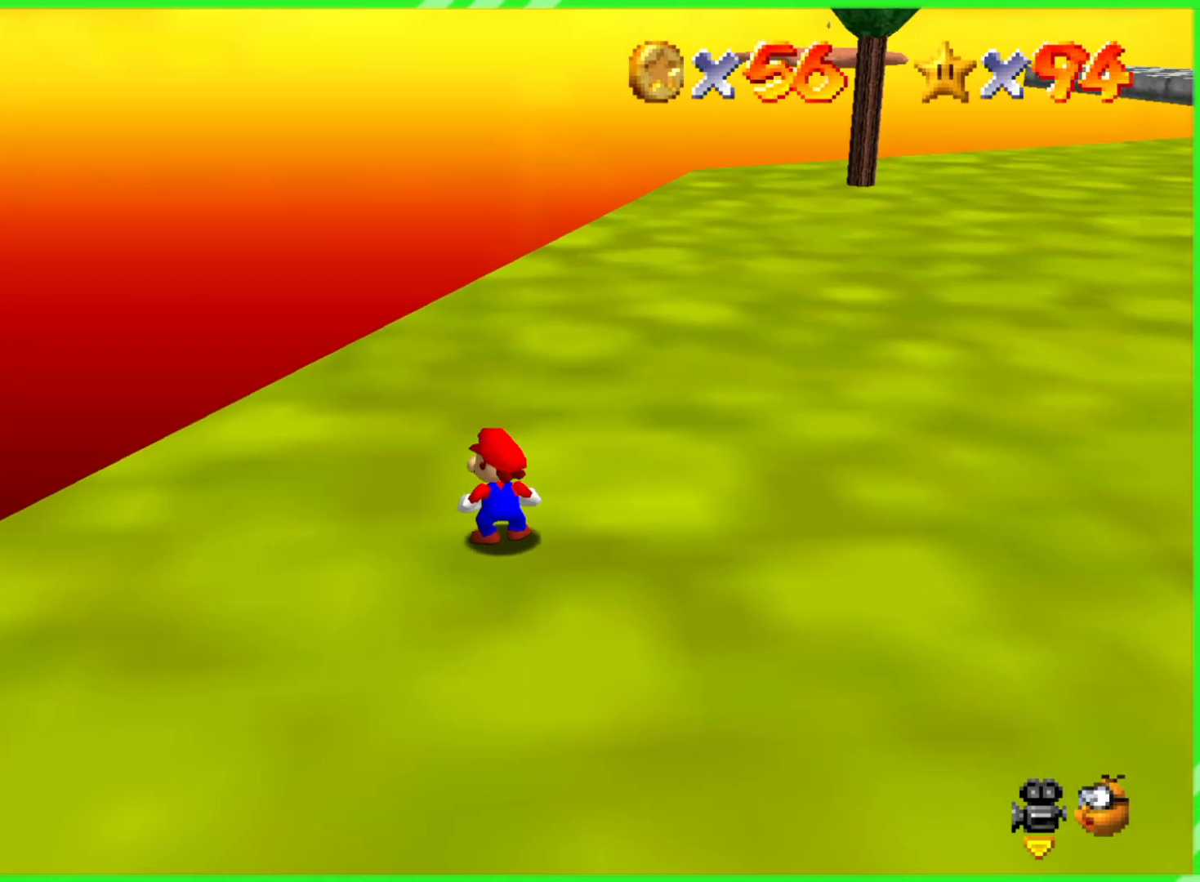
{"buttons": [], "left_stick": "center", "events": [[167, "C_LEFT", "down"], [350, "C_LEFT", "up"]]}
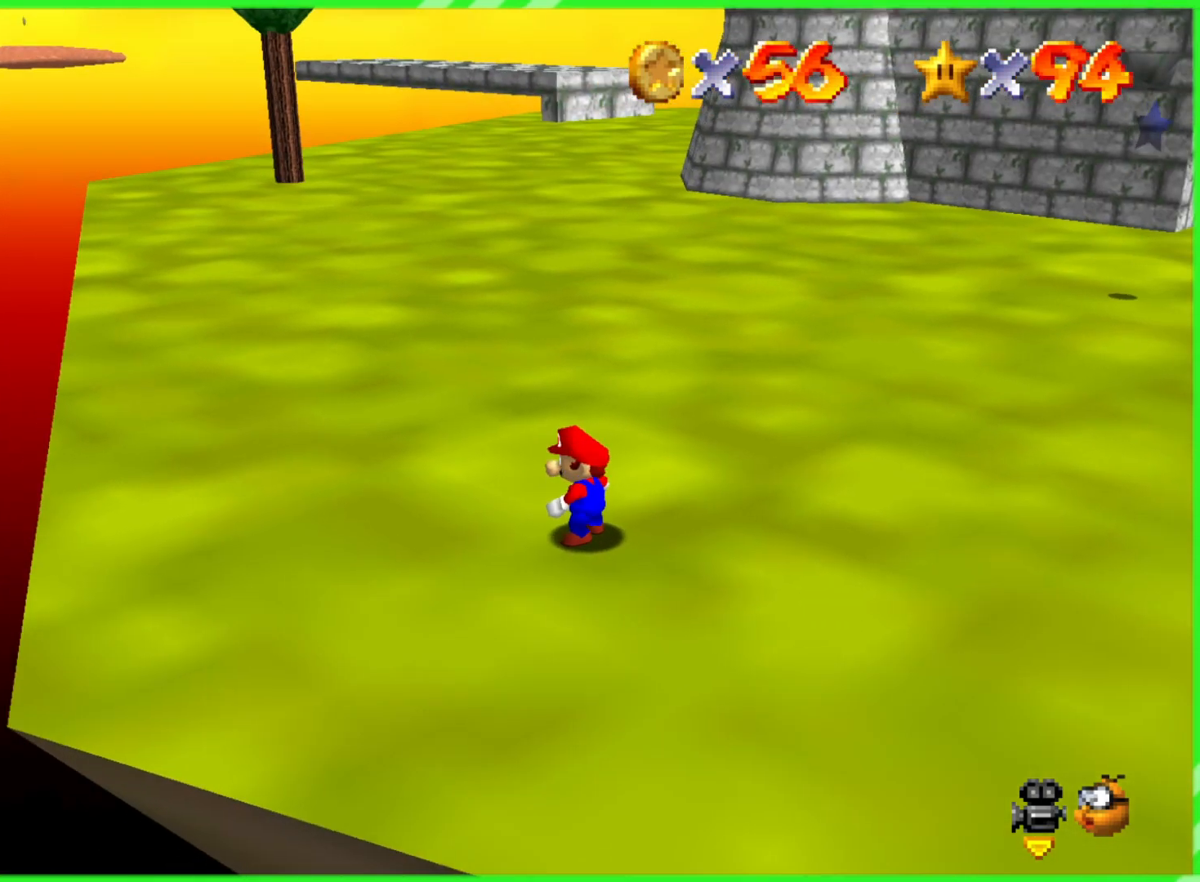
{"buttons": [], "left_stick": "center", "events": []}
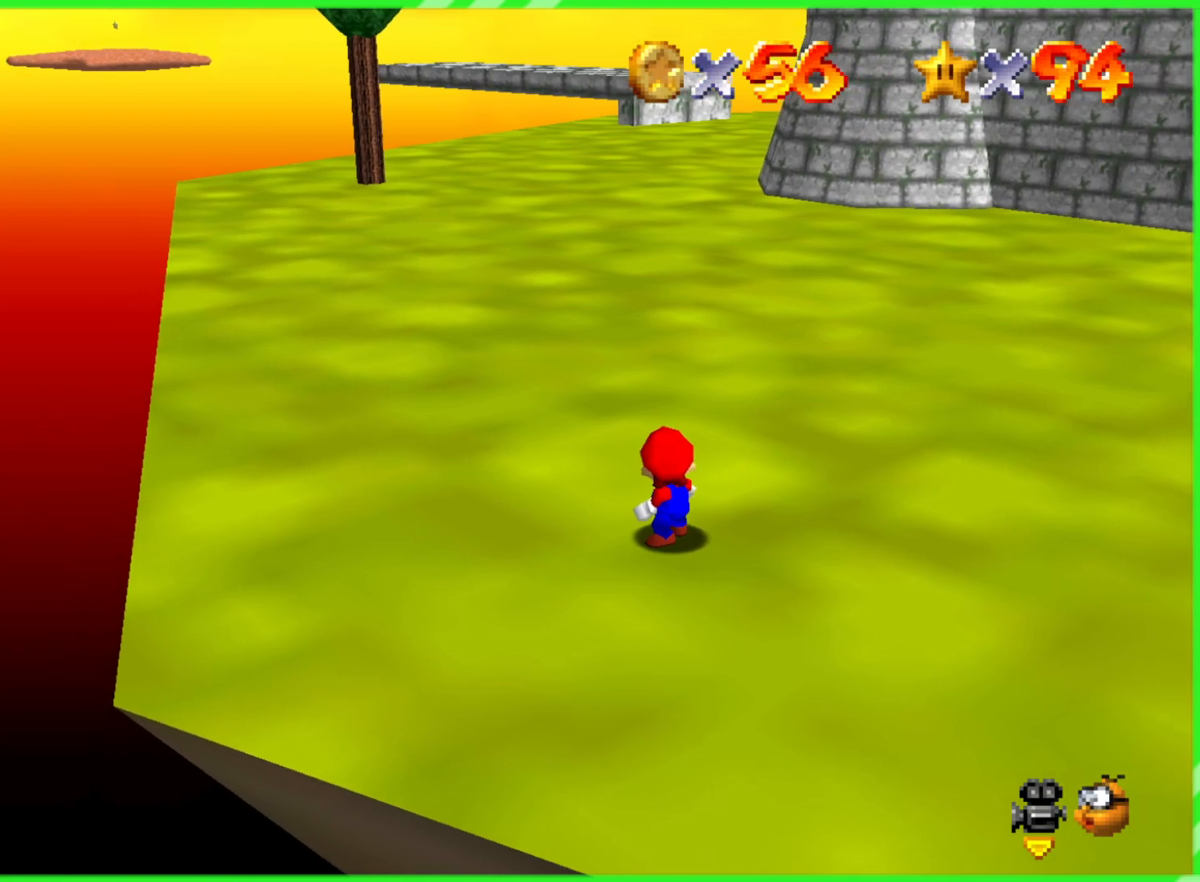
{"buttons": ["C_RIGHT"], "left_stick": "center", "events": [[33, "C_RIGHT", "down"], [250, "C_RIGHT", "up"], [417, "C_RIGHT", "down"]]}
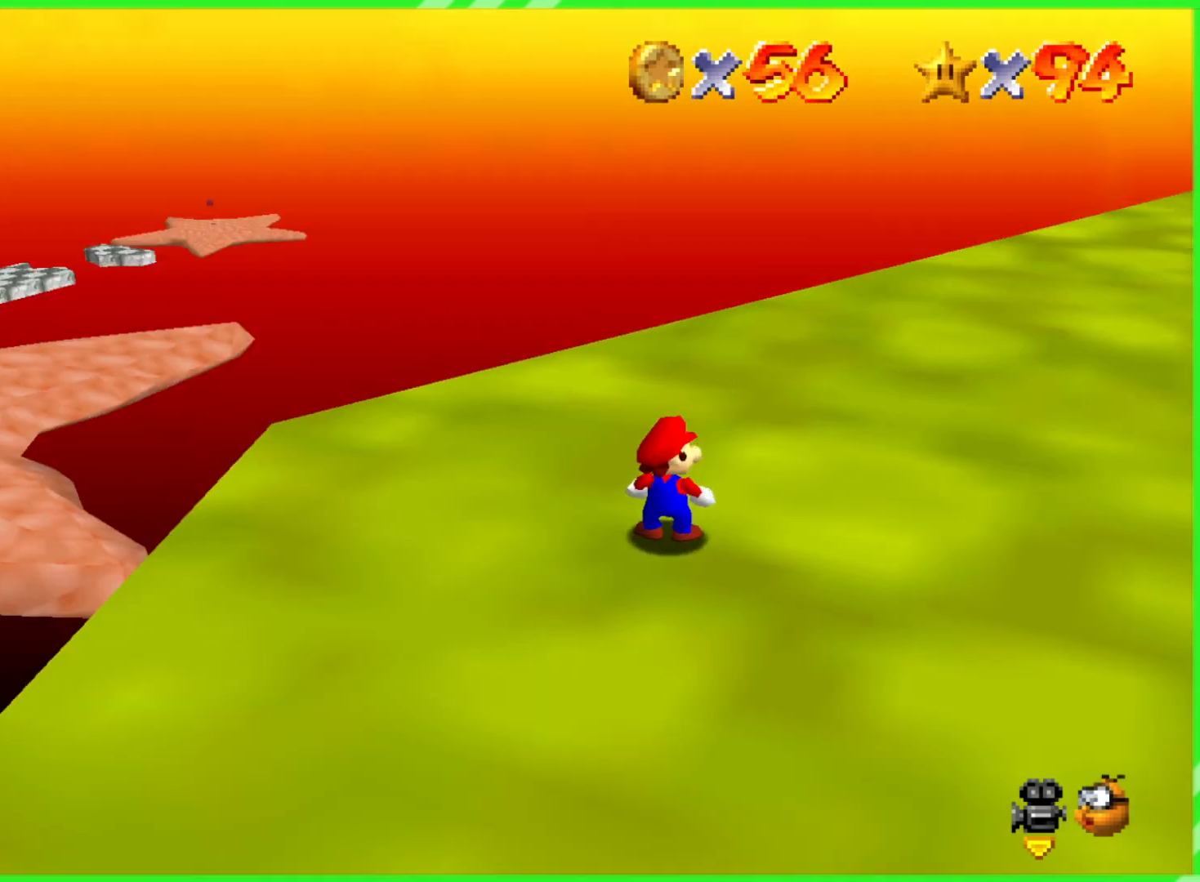
{"buttons": [], "left_stick": "center", "events": [[83, "C_RIGHT", "up"]]}